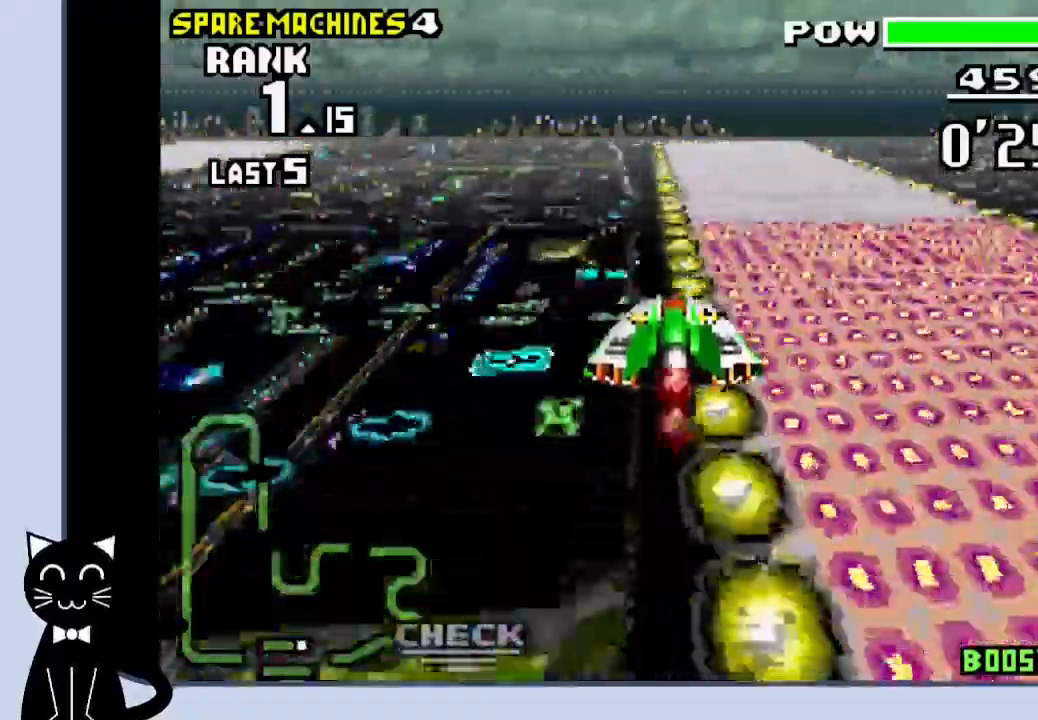
Gameplay with a controller (PlayStation layout); each line is a JSON object with the inputs held at the frame after it (dt_ms = milliseconds from this image to that frame). "events" lists button and stick changes between this image and that frame as [ms after this image, input, new state], when the widget could be followed in between. Not read: DPAD_LEFT L1 R1 left_stick right_stick.
{"dt_ms": 500, "buttons": ["CROSS", "DPAD_DOWN"], "events": []}
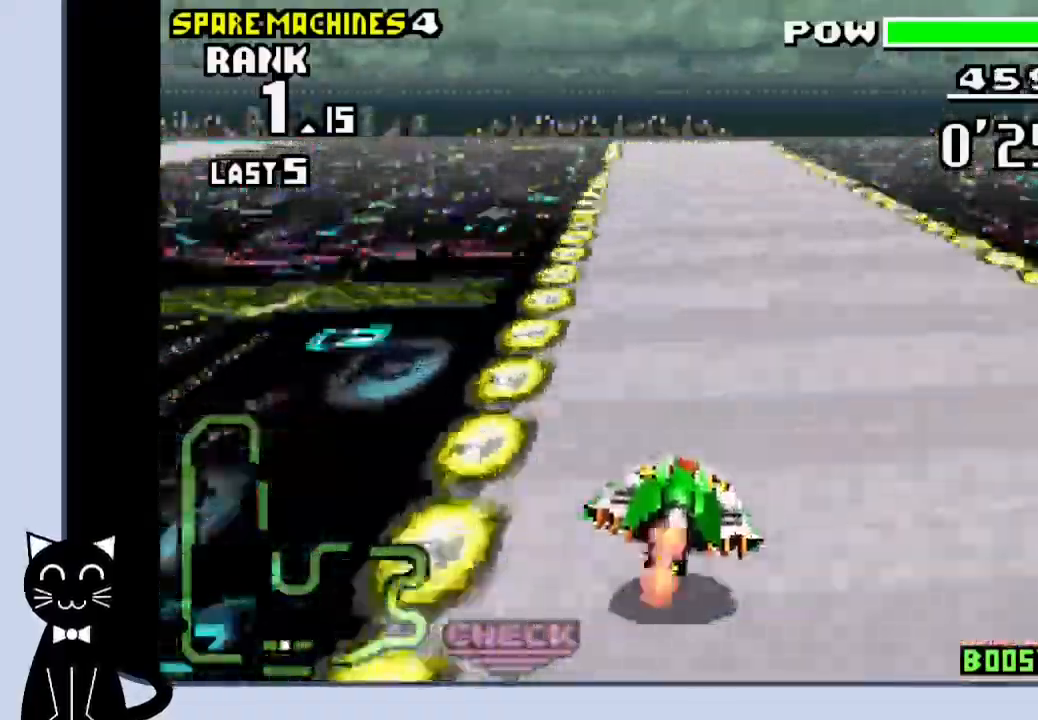
{"dt_ms": 500, "buttons": ["CROSS", "DPAD_DOWN"], "events": []}
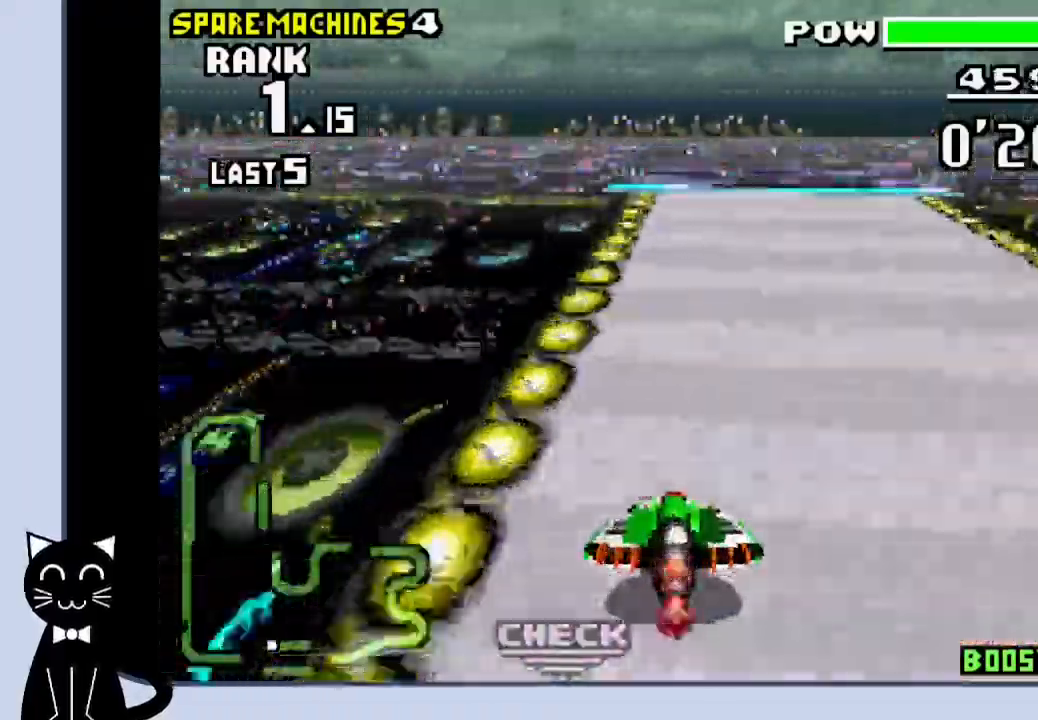
{"dt_ms": 500, "buttons": ["CROSS", "DPAD_DOWN"], "events": []}
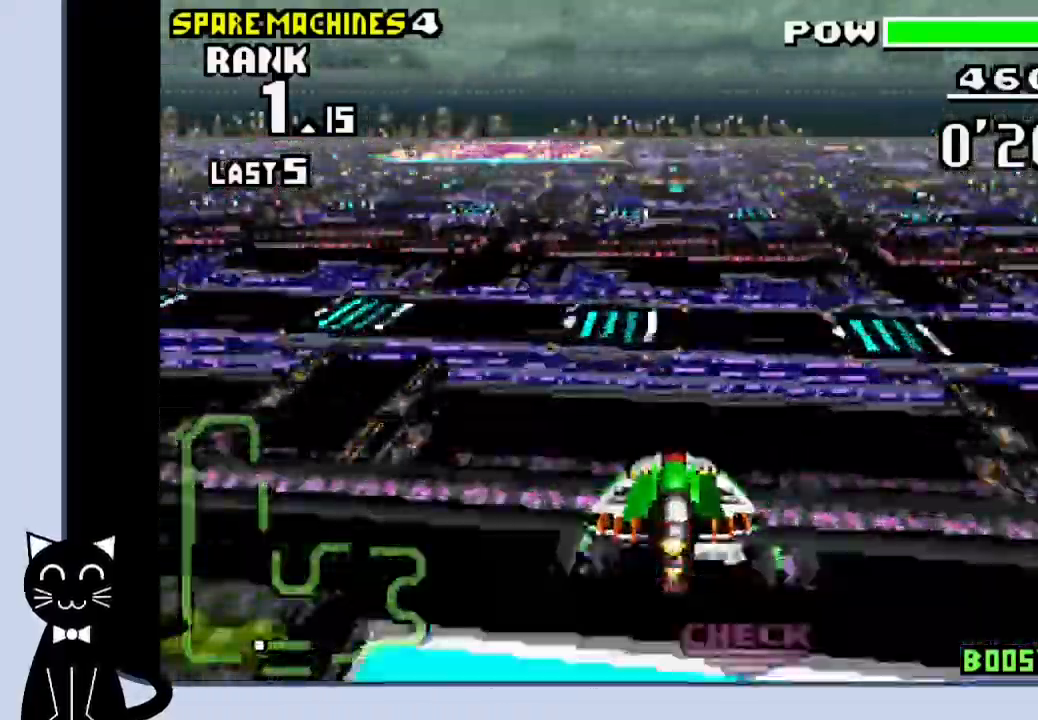
{"dt_ms": 500, "buttons": ["CROSS", "DPAD_DOWN"], "events": []}
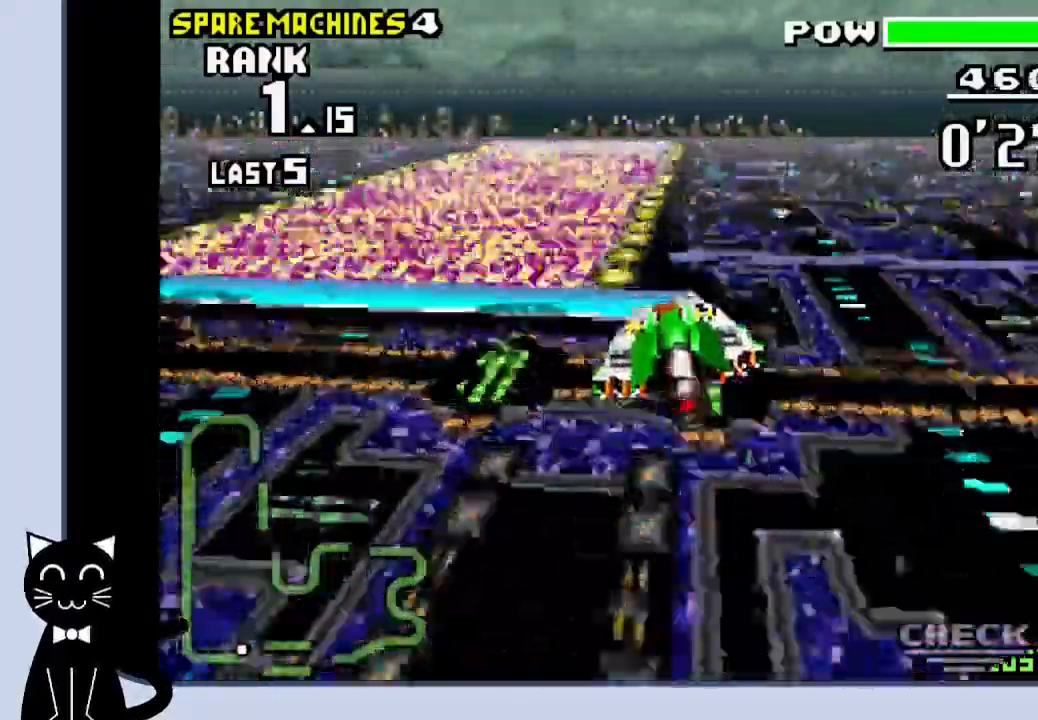
{"dt_ms": 500, "buttons": ["CROSS", "DPAD_DOWN"], "events": []}
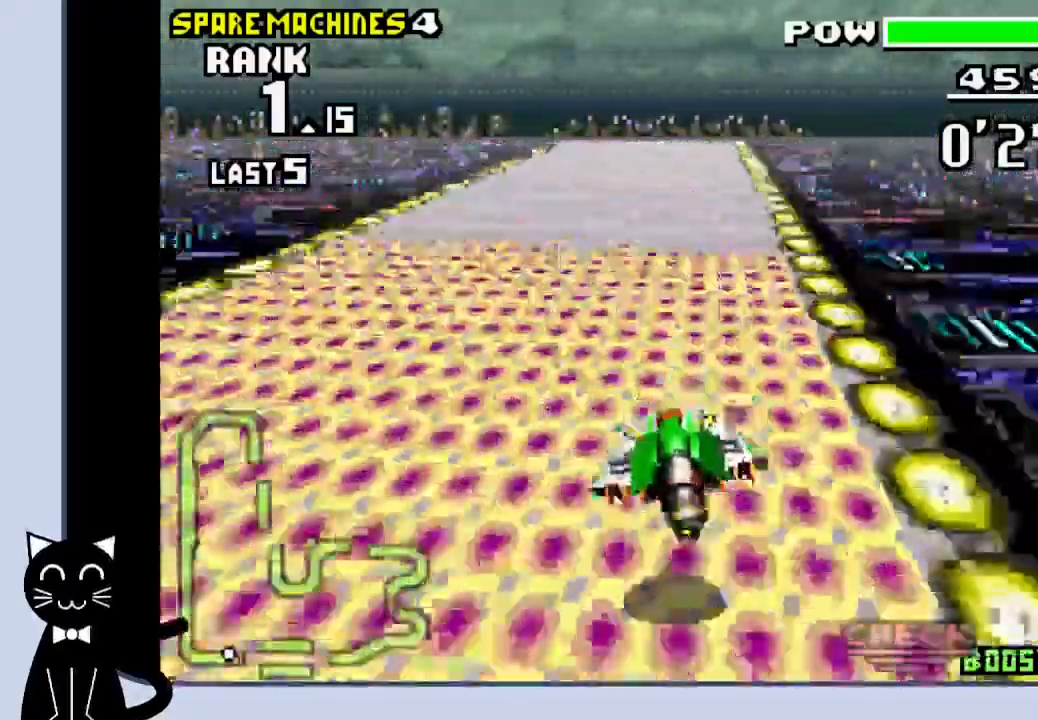
{"dt_ms": 500, "buttons": ["CROSS"], "events": [[400, "DPAD_RIGHT", "down"], [450, "DPAD_RIGHT", "up"], [467, "DPAD_DOWN", "up"]]}
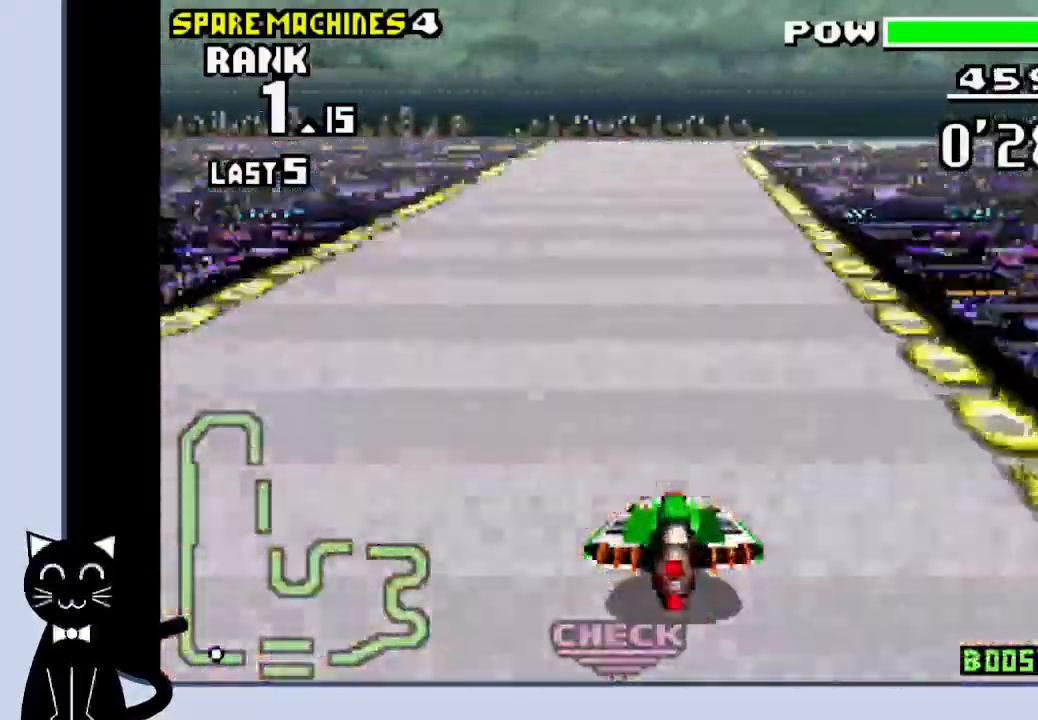
{"dt_ms": 500, "buttons": ["CROSS", "DPAD_RIGHT"], "events": [[83, "DPAD_RIGHT", "down"], [233, "DPAD_RIGHT", "up"], [467, "DPAD_RIGHT", "down"]]}
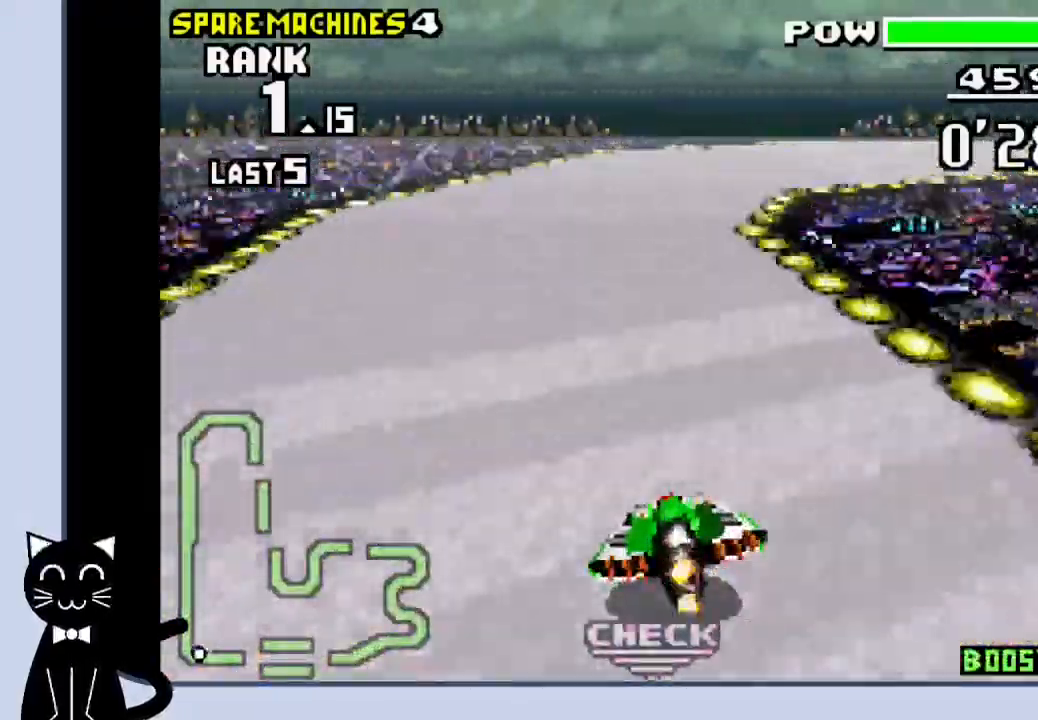
{"dt_ms": 500, "buttons": ["CROSS", "DPAD_RIGHT"], "events": [[200, "CROSS", "up"], [333, "CROSS", "down"], [400, "CROSS", "up"], [483, "CROSS", "down"]]}
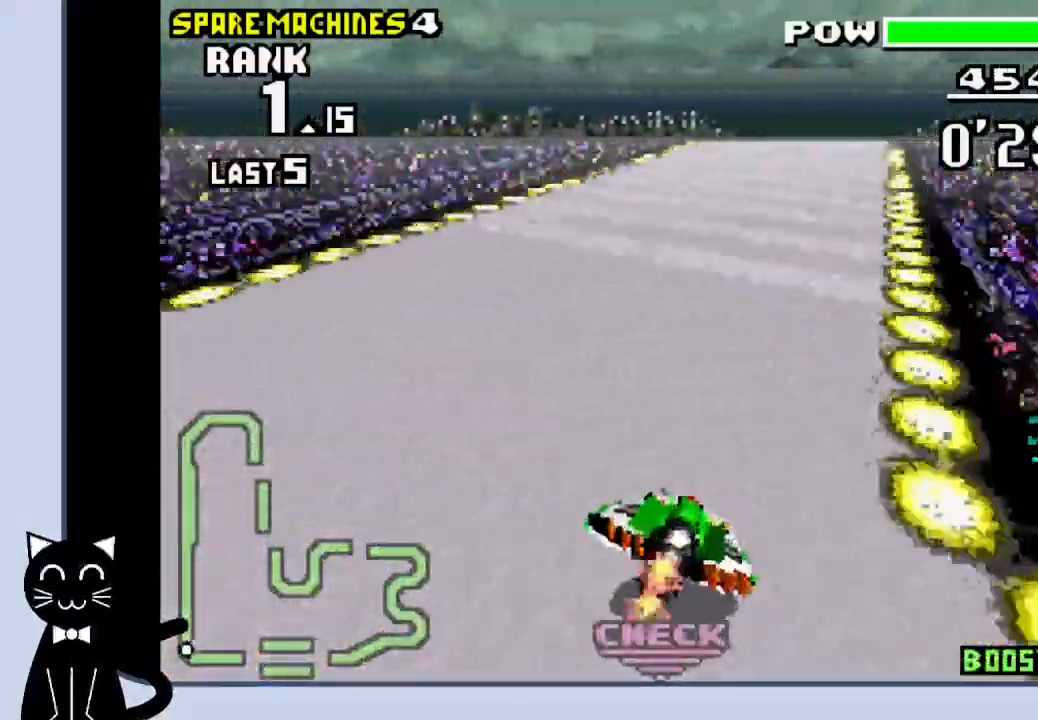
{"dt_ms": 500, "buttons": ["CROSS"], "events": [[67, "CROSS", "up"], [150, "CROSS", "down"], [250, "CROSS", "up"], [300, "CROSS", "down"], [467, "DPAD_RIGHT", "up"]]}
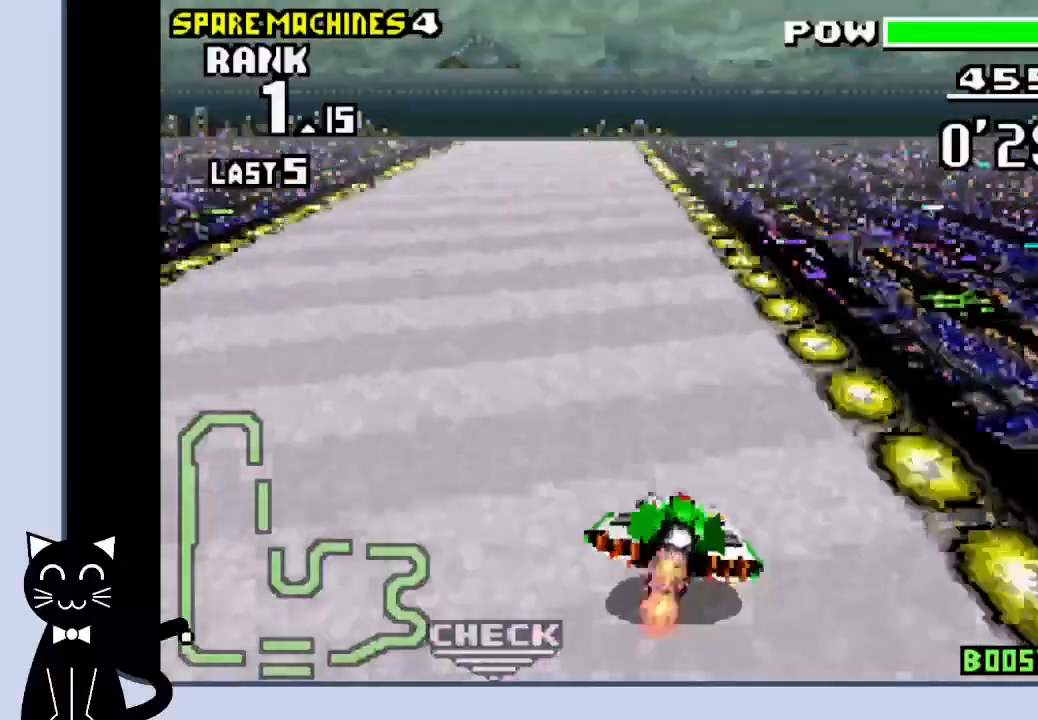
{"dt_ms": 1000, "buttons": ["CROSS"]}
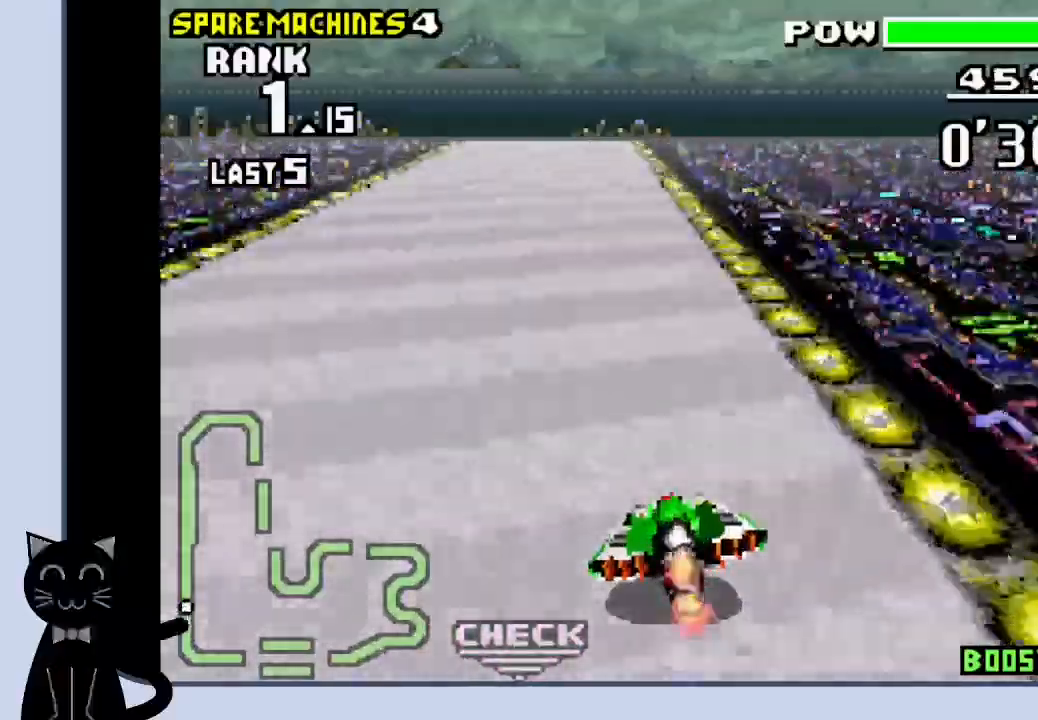
{"dt_ms": 500, "buttons": ["CROSS"], "events": []}
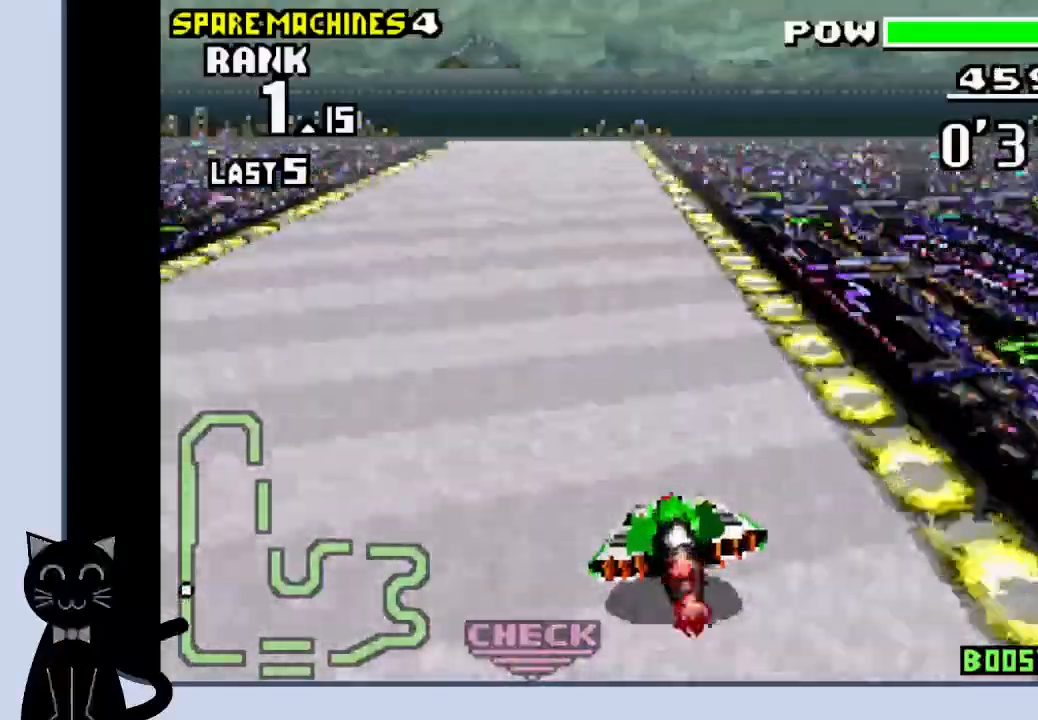
{"dt_ms": 500, "buttons": ["CROSS"], "events": []}
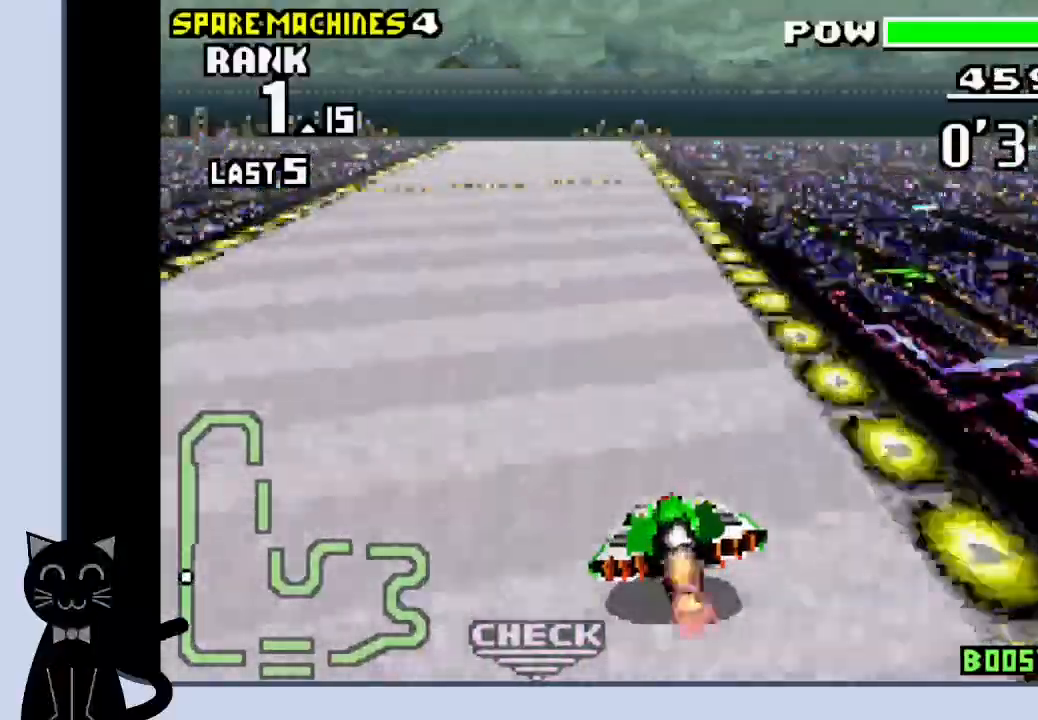
{"dt_ms": 500, "buttons": ["CROSS"], "events": []}
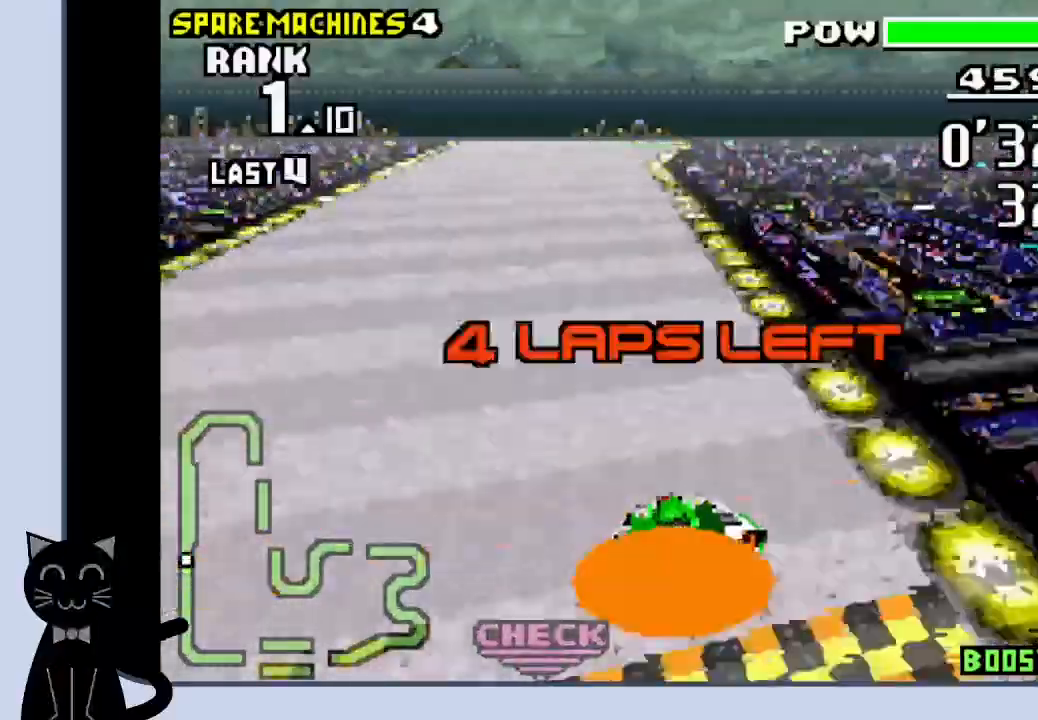
{"dt_ms": 500, "buttons": ["CROSS"], "events": []}
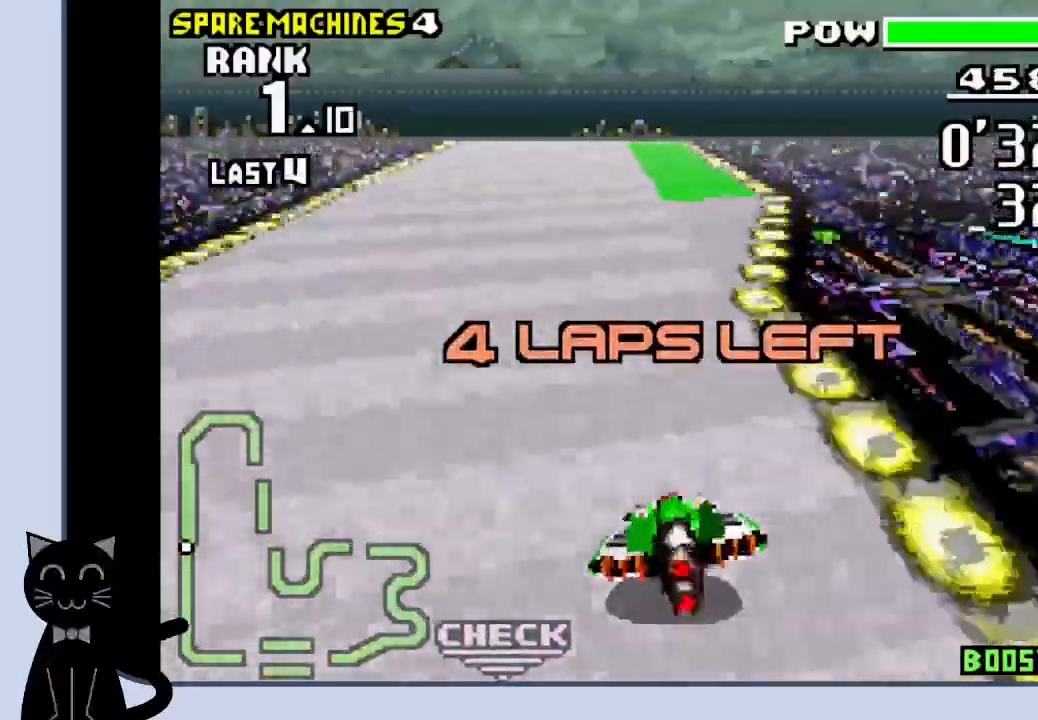
{"dt_ms": 500, "buttons": ["CROSS"], "events": []}
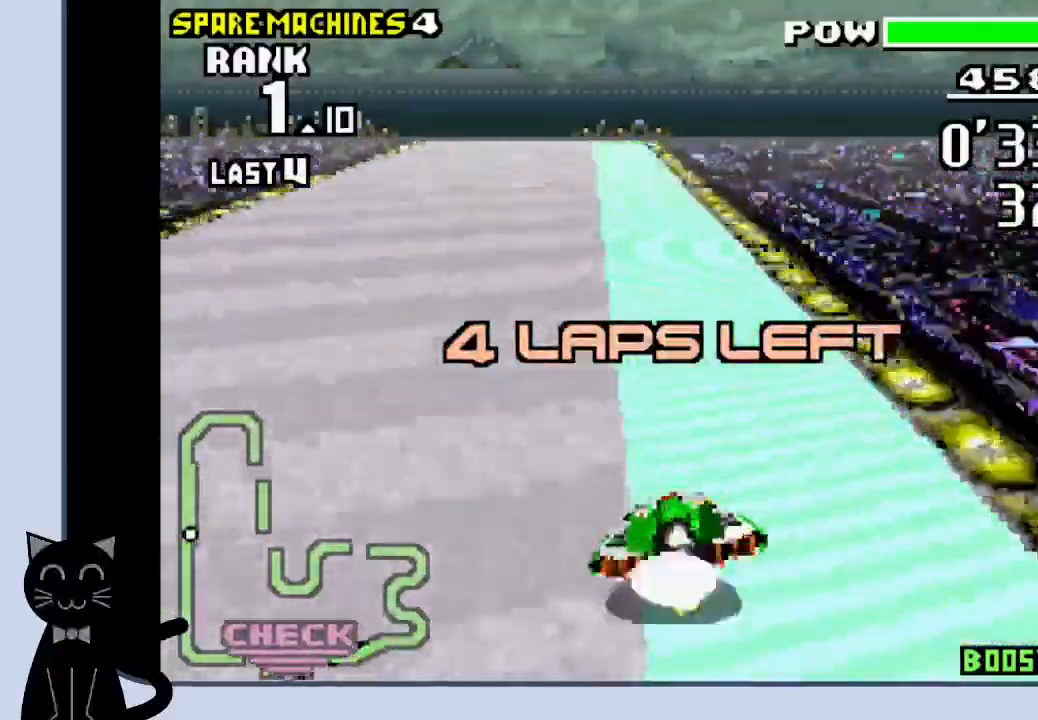
{"dt_ms": 500, "buttons": ["CROSS"], "events": []}
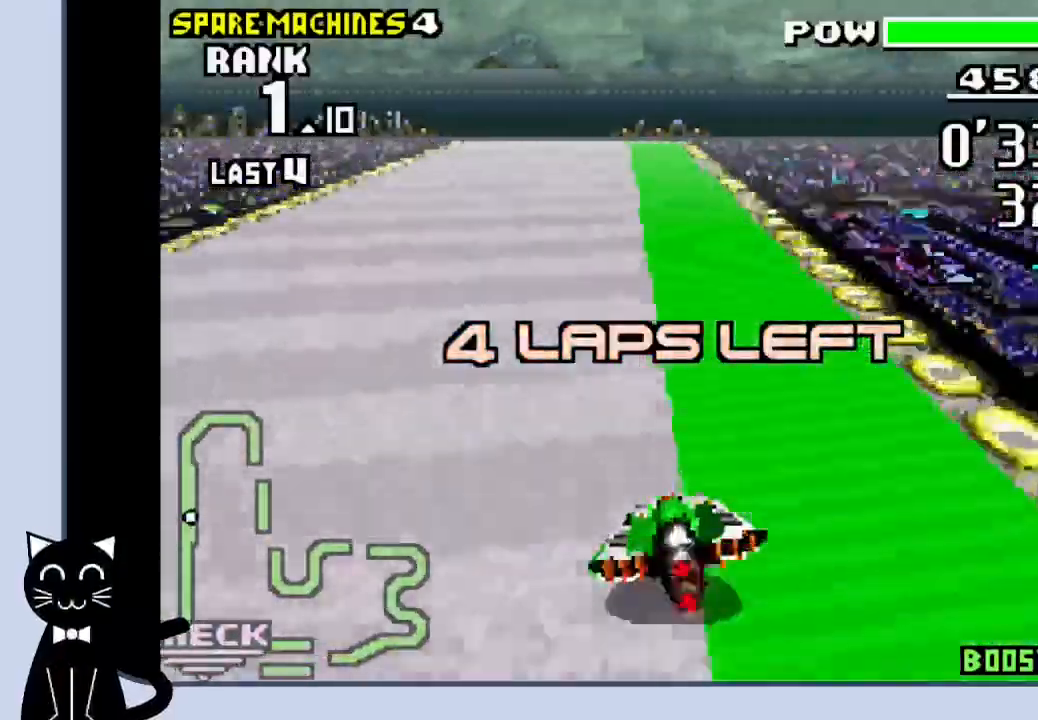
{"dt_ms": 500, "buttons": ["CROSS"], "events": [[317, "DPAD_RIGHT", "down"], [383, "DPAD_RIGHT", "up"]]}
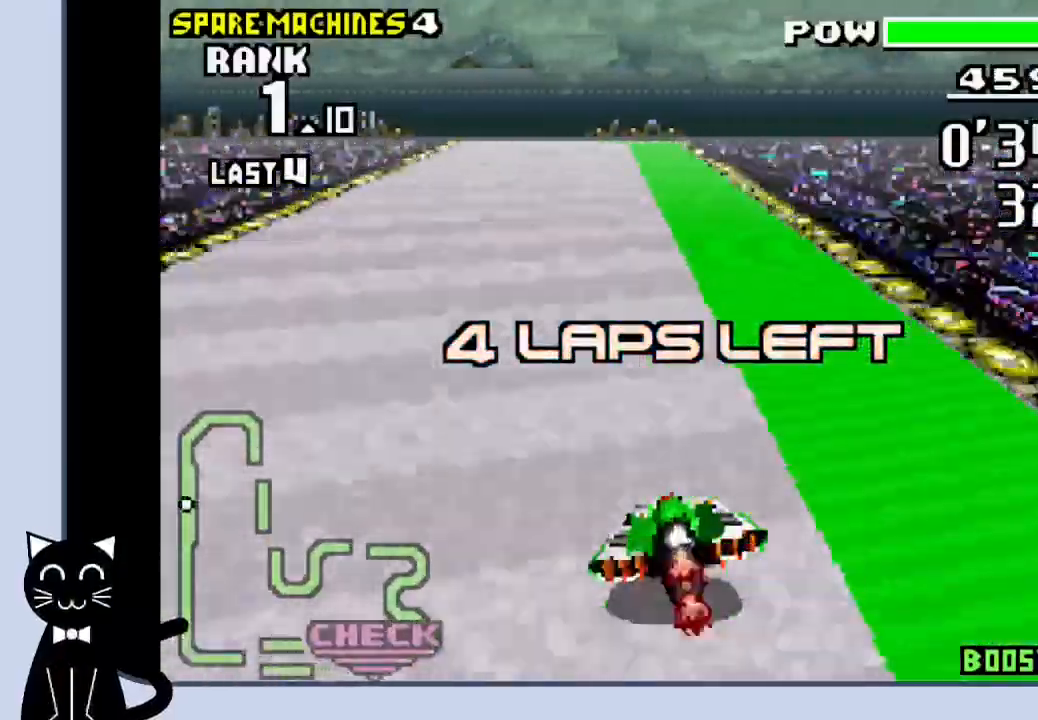
{"dt_ms": 500, "buttons": ["CROSS"], "events": [[400, "DPAD_RIGHT", "down"], [467, "DPAD_RIGHT", "up"]]}
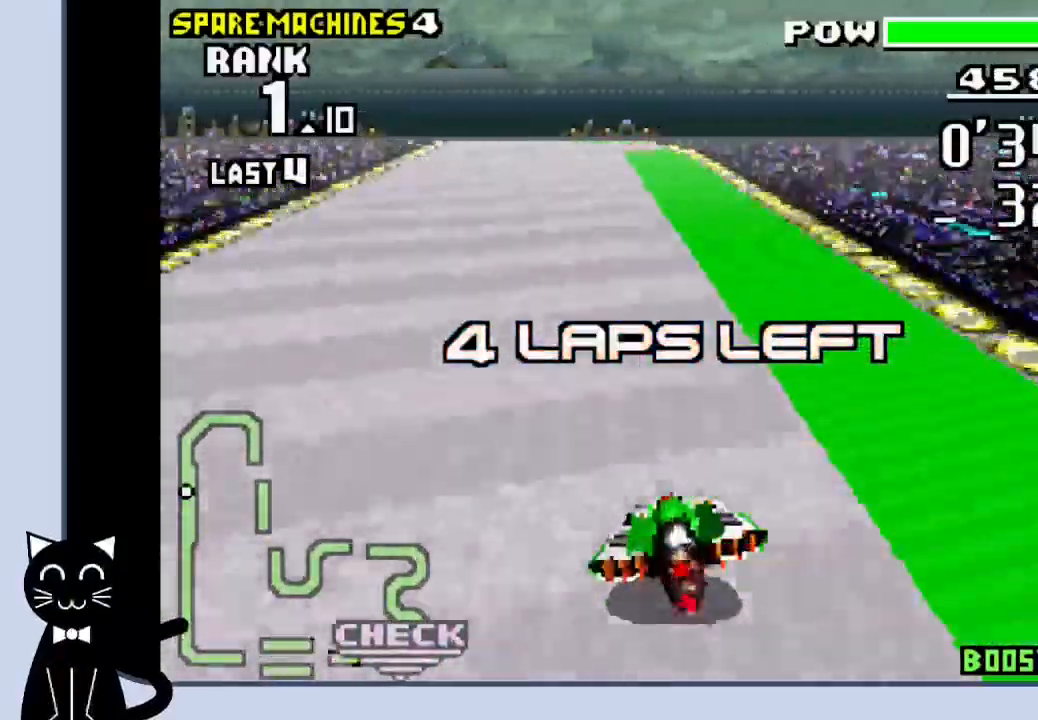
{"dt_ms": 500, "buttons": ["CROSS"], "events": []}
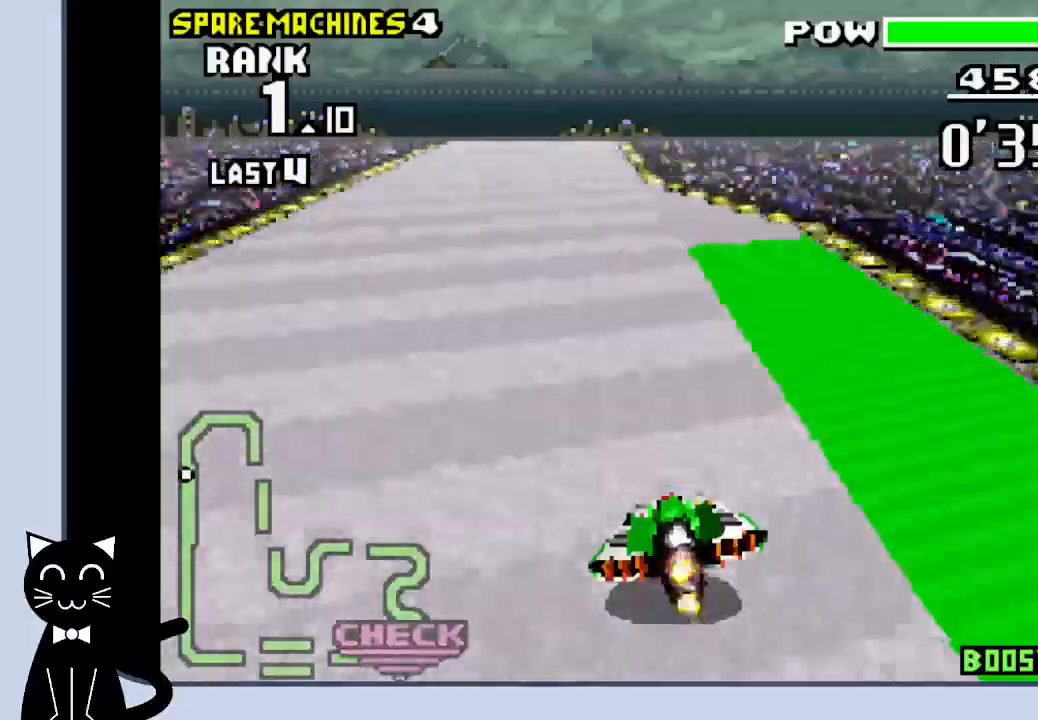
{"dt_ms": 500, "buttons": ["CROSS"], "events": []}
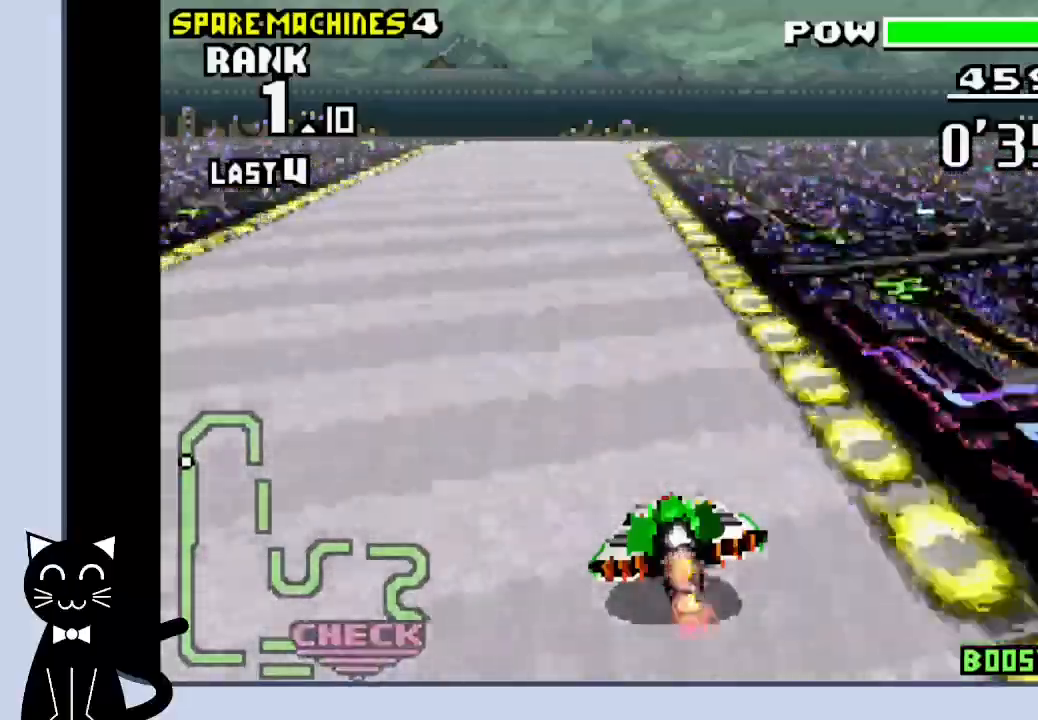
{"dt_ms": 500, "buttons": ["CROSS"], "events": []}
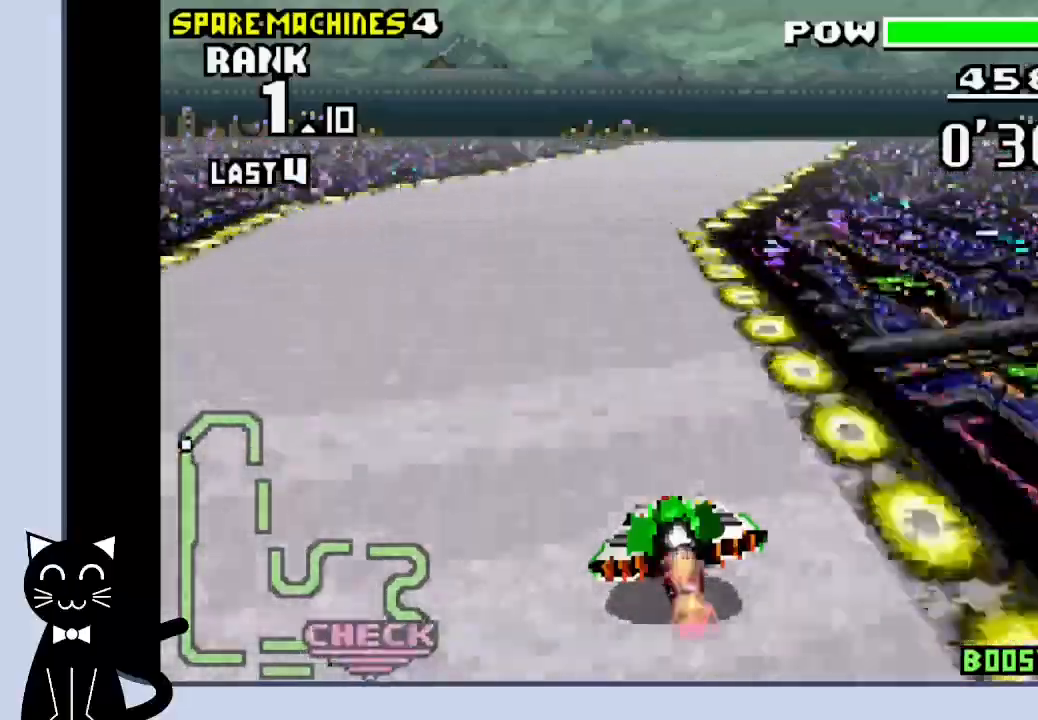
{"dt_ms": 500, "buttons": ["CROSS", "DPAD_RIGHT"], "events": [[33, "DPAD_RIGHT", "down"], [233, "CROSS", "up"], [350, "CROSS", "down"], [400, "CROSS", "up"], [500, "CROSS", "down"]]}
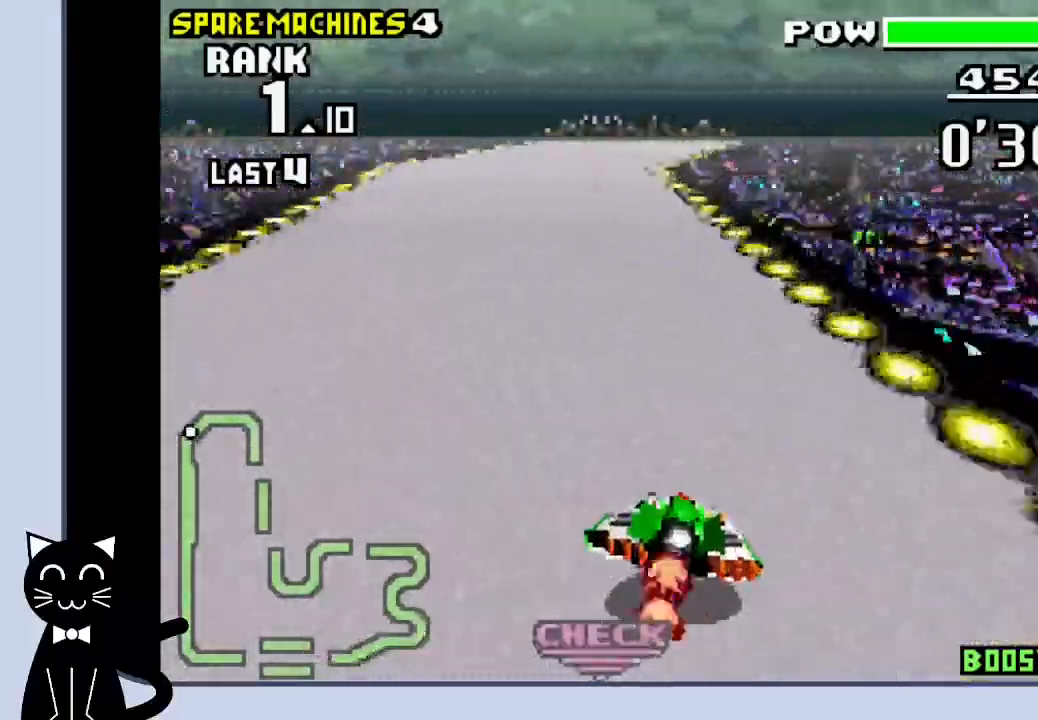
{"dt_ms": 500, "buttons": ["CROSS", "DPAD_RIGHT"], "events": [[67, "DPAD_RIGHT", "up"], [400, "DPAD_RIGHT", "down"]]}
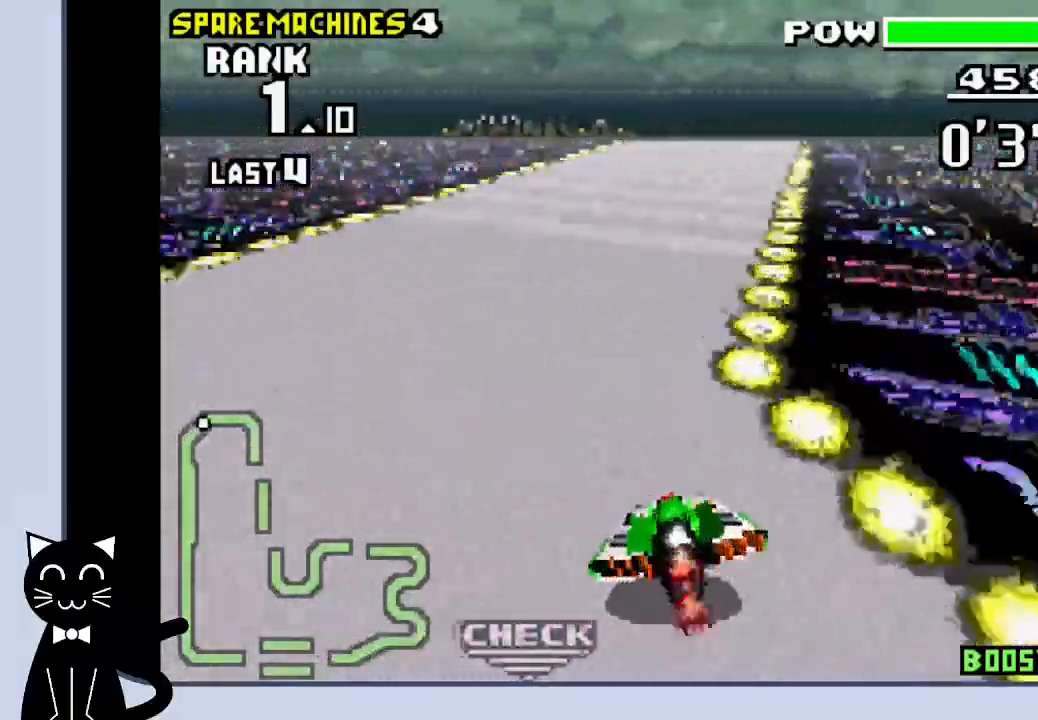
{"dt_ms": 500, "buttons": ["CROSS", "DPAD_RIGHT"], "events": [[50, "CROSS", "up"], [117, "CROSS", "down"], [233, "CROSS", "up"], [317, "CROSS", "down"]]}